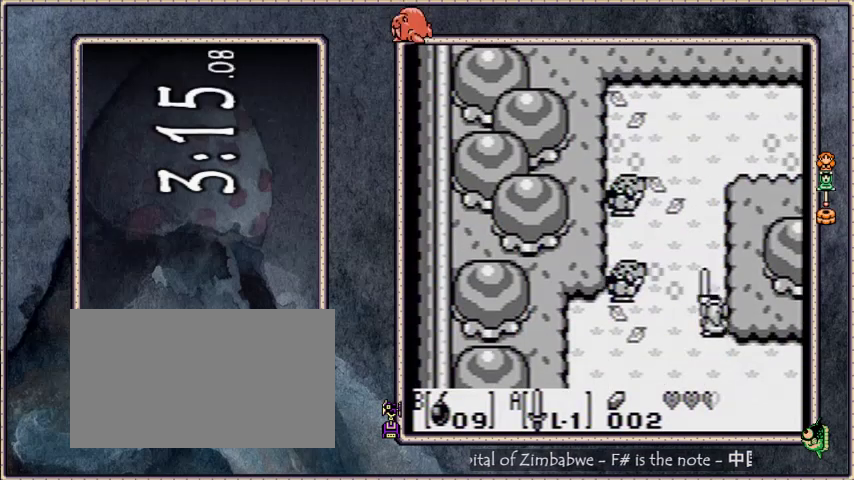
Gameplay with a controller; each line is a JSON object with the inputs held at the frame after it. "events" lists button and stick changes between this image and that frame as [ms after this image, input, new state], when the widget could be followed in between. Not read: L3 R3.
{"buttons": ["A", "DPAD_UP"], "events": []}
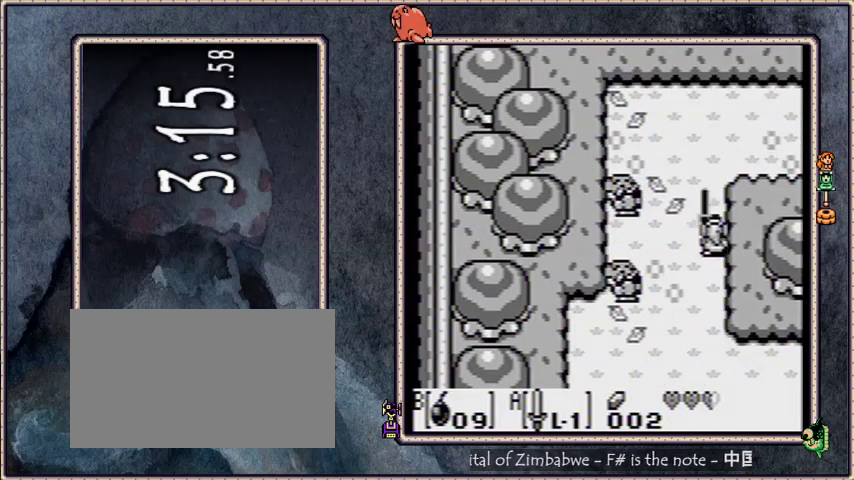
{"buttons": ["A", "DPAD_RIGHT"], "events": [[367, "DPAD_RIGHT", "down"], [433, "DPAD_UP", "up"]]}
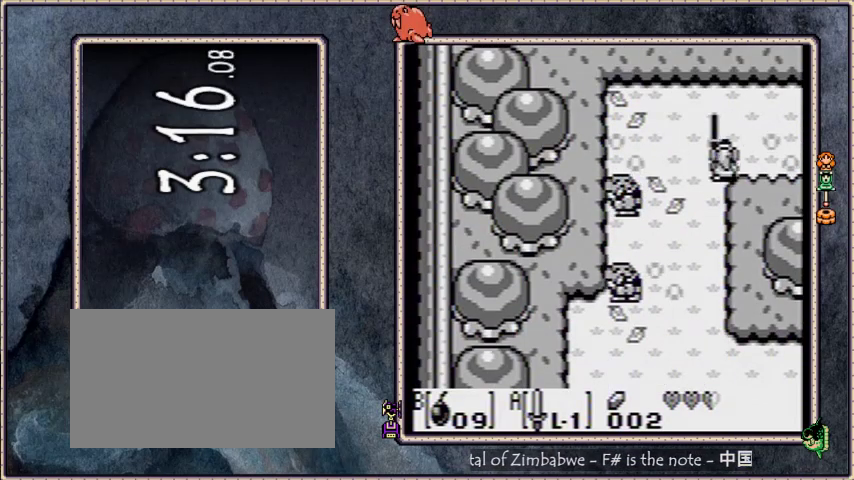
{"buttons": ["A", "DPAD_RIGHT"], "events": []}
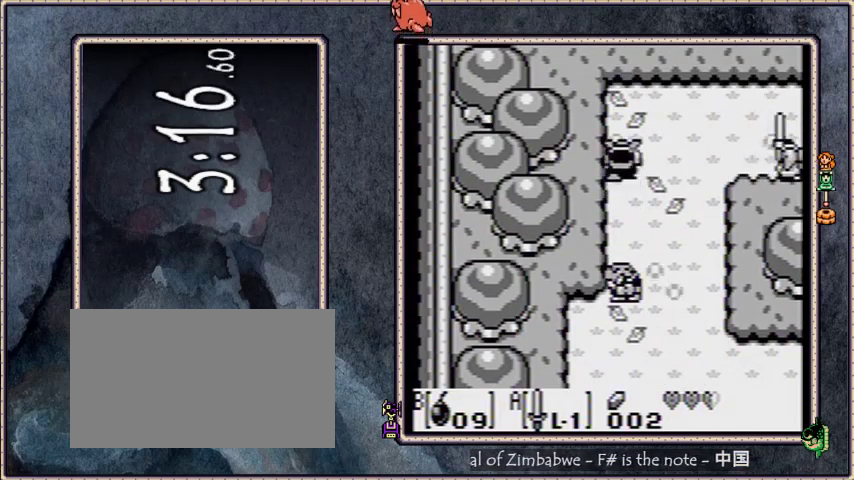
{"buttons": ["A", "DPAD_RIGHT"], "events": []}
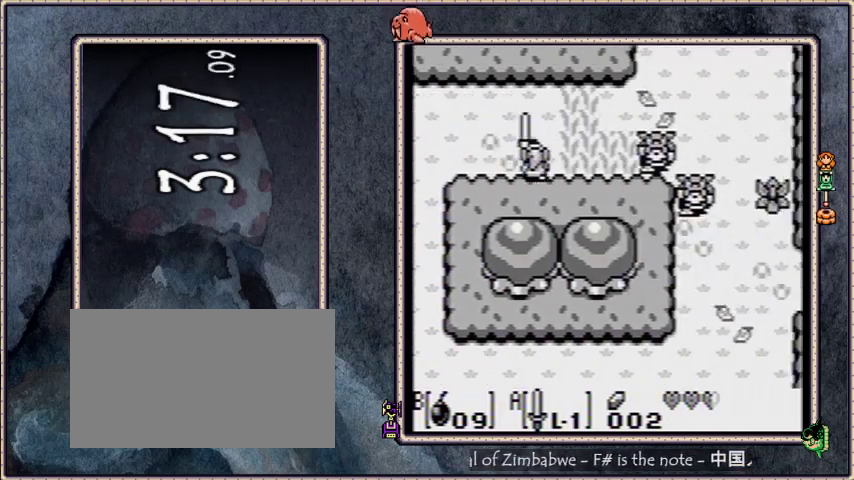
{"buttons": ["DPAD_RIGHT"], "events": [[501, "A", "up"]]}
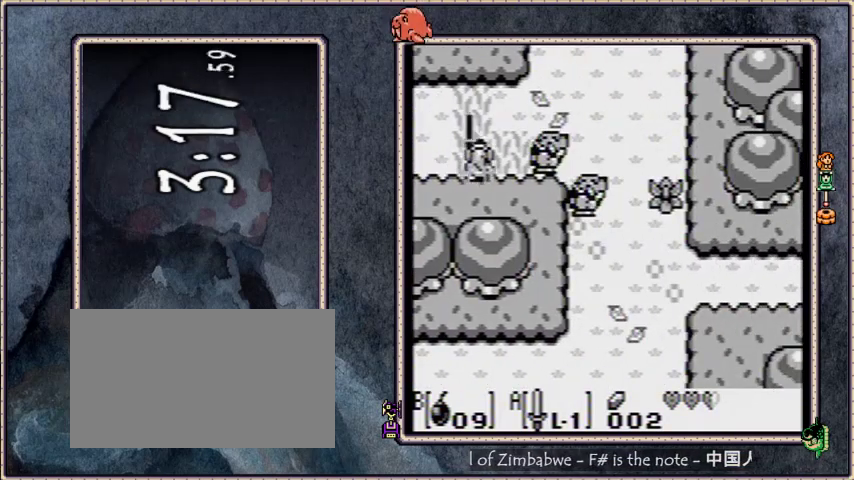
{"buttons": ["DPAD_UP", "DPAD_RIGHT"], "events": [[467, "DPAD_UP", "down"]]}
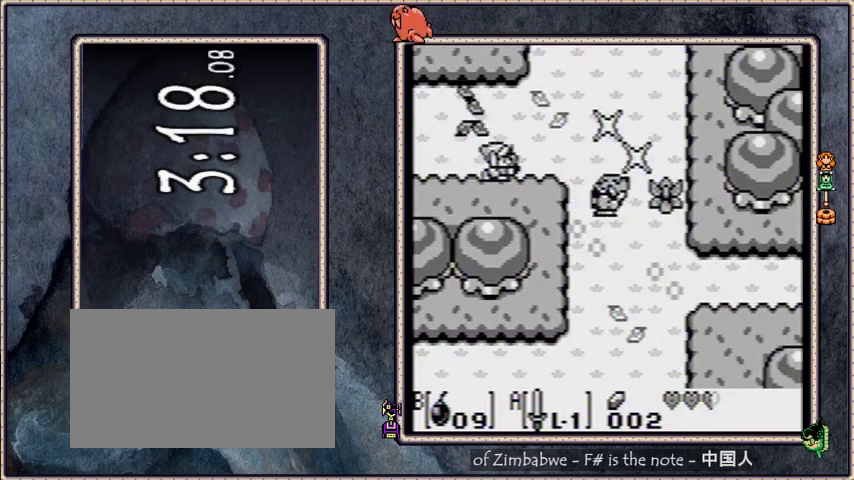
{"buttons": ["DPAD_UP", "DPAD_RIGHT"], "events": []}
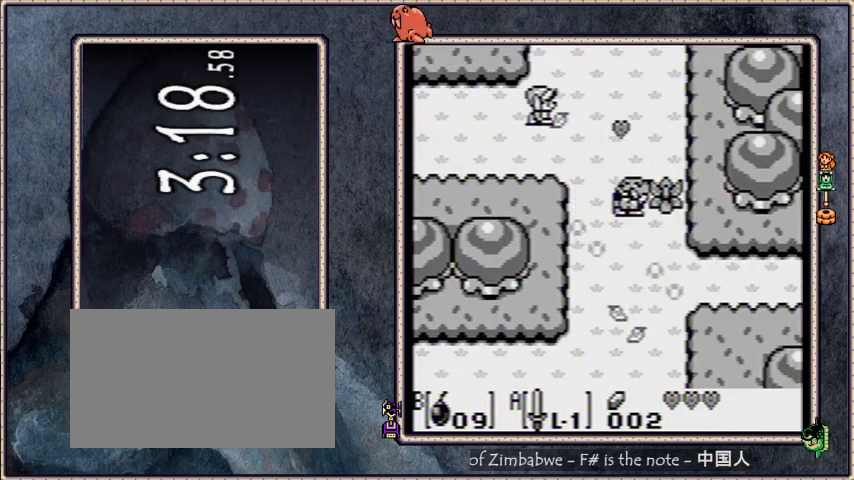
{"buttons": [], "events": [[33, "DPAD_RIGHT", "up"], [267, "DPAD_UP", "up"]]}
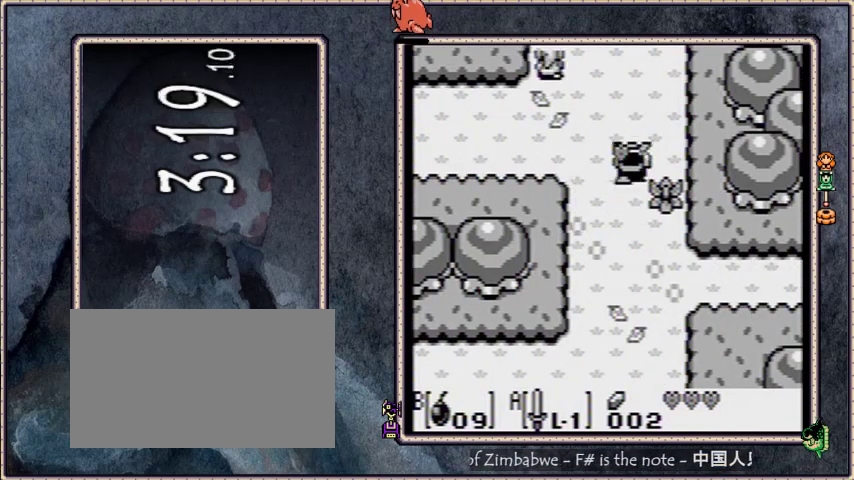
{"buttons": [], "events": []}
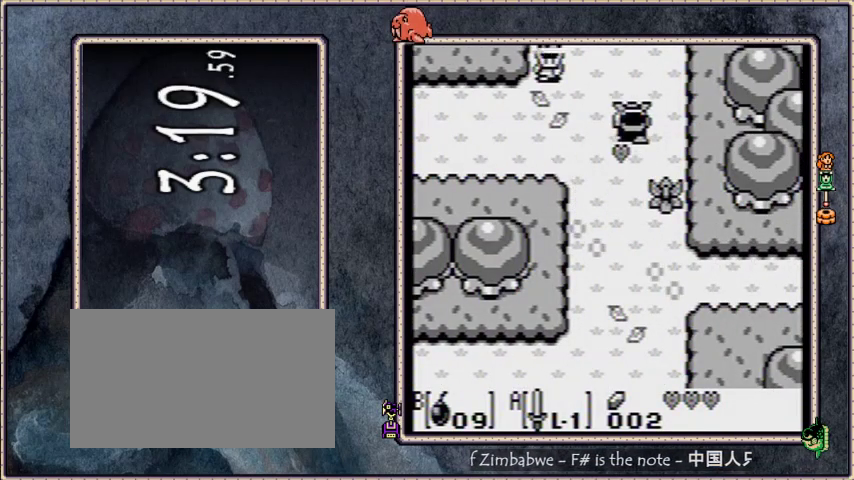
{"buttons": [], "events": []}
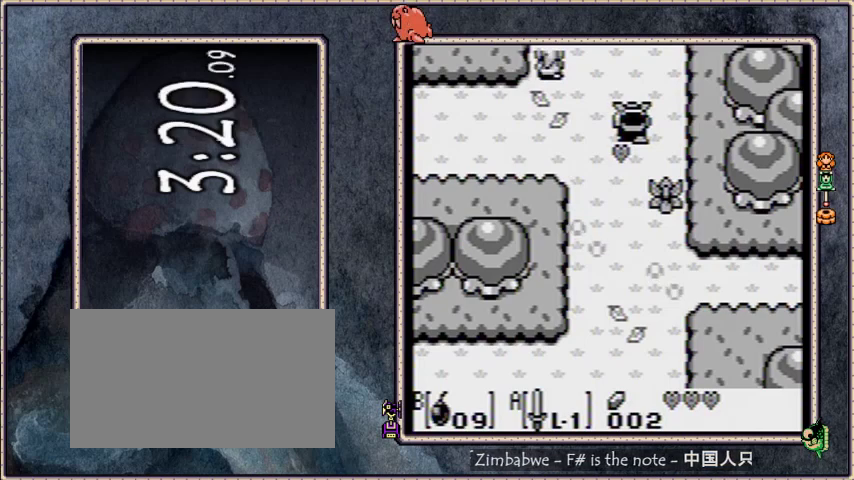
{"buttons": [], "events": []}
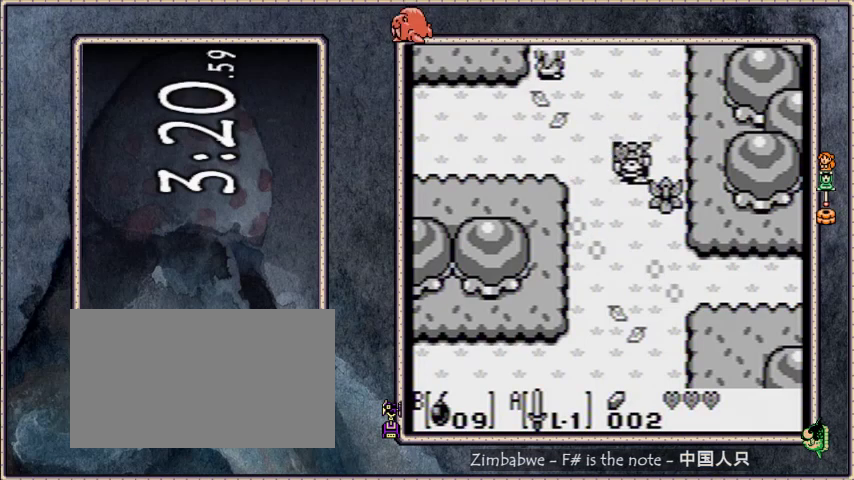
{"buttons": [], "events": []}
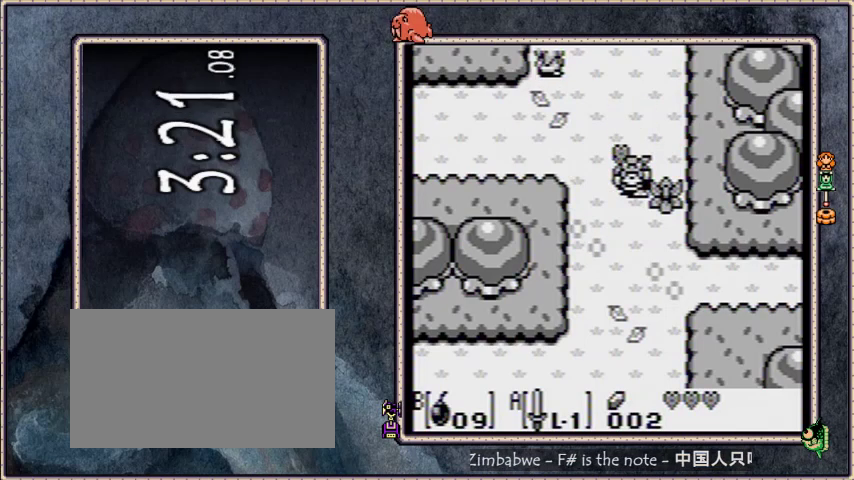
{"buttons": ["B", "DPAD_DOWN"], "events": [[34, "B", "down"], [34, "DPAD_UP", "down"], [267, "B", "up"], [300, "DPAD_UP", "up"], [434, "B", "down"], [434, "DPAD_DOWN", "down"]]}
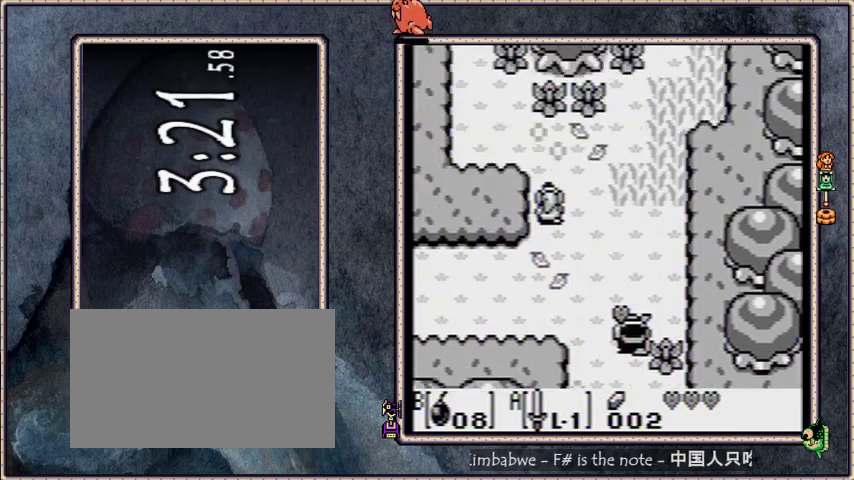
{"buttons": ["B", "DPAD_DOWN"], "events": []}
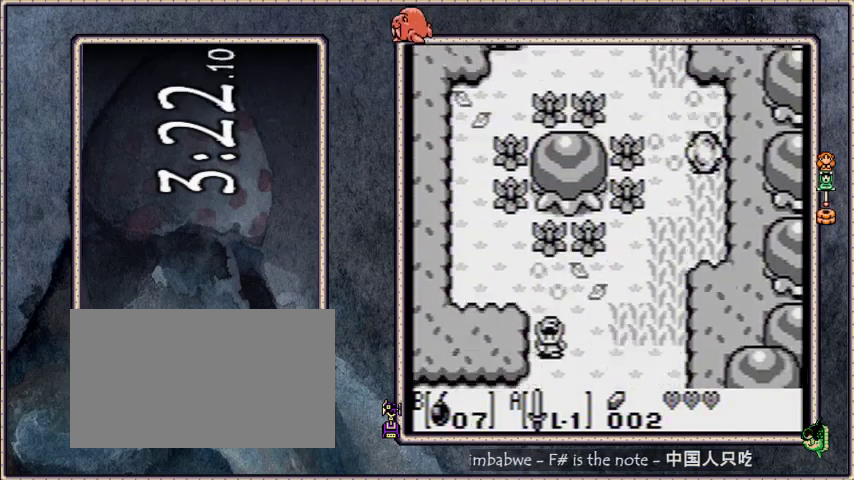
{"buttons": ["DPAD_UP"], "events": [[67, "B", "up"], [67, "DPAD_DOWN", "up"], [200, "DPAD_UP", "down"]]}
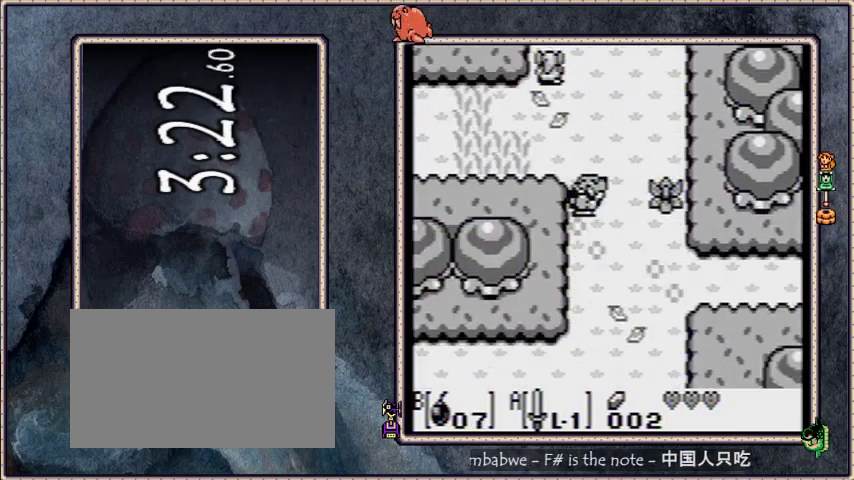
{"buttons": ["DPAD_UP"], "events": []}
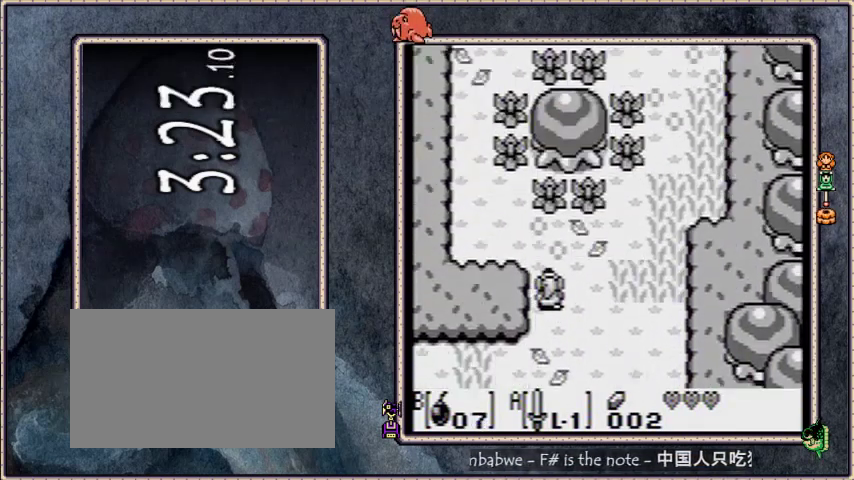
{"buttons": ["DPAD_UP", "DPAD_LEFT"], "events": [[234, "DPAD_LEFT", "down"]]}
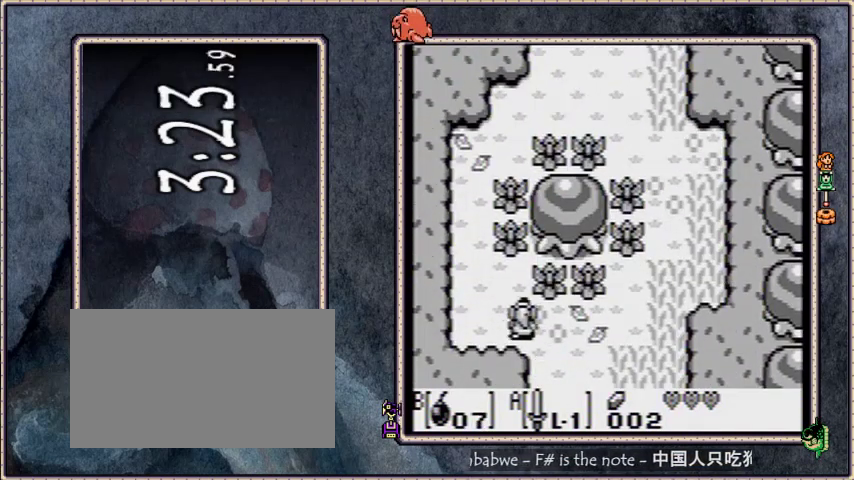
{"buttons": ["DPAD_UP"], "events": [[367, "DPAD_LEFT", "up"]]}
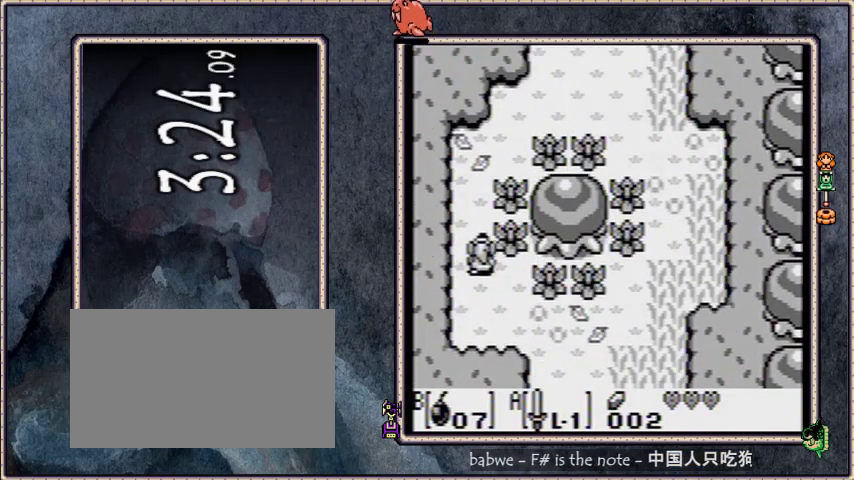
{"buttons": ["DPAD_UP"], "events": []}
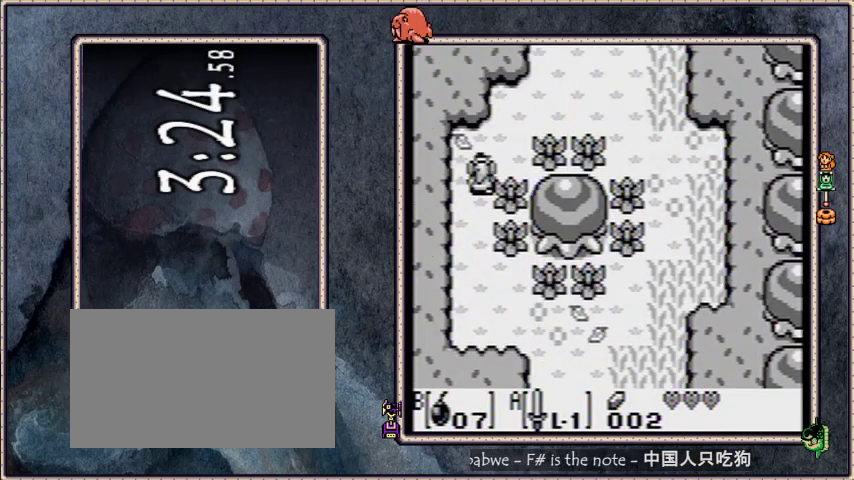
{"buttons": ["DPAD_UP", "DPAD_RIGHT"], "events": [[33, "DPAD_RIGHT", "down"]]}
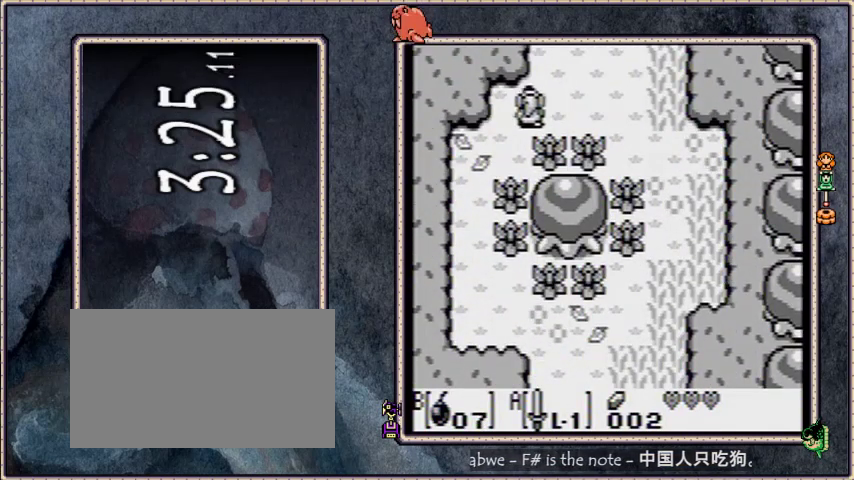
{"buttons": ["DPAD_UP"], "events": [[467, "DPAD_RIGHT", "up"]]}
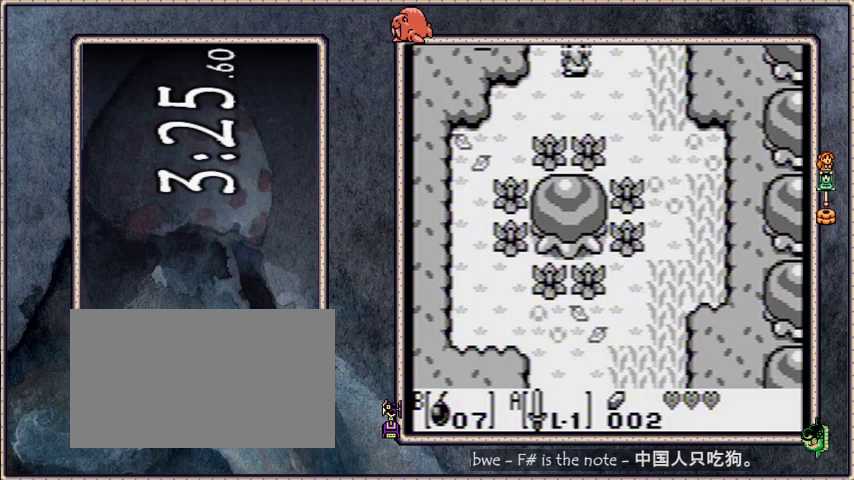
{"buttons": ["DPAD_UP"], "events": []}
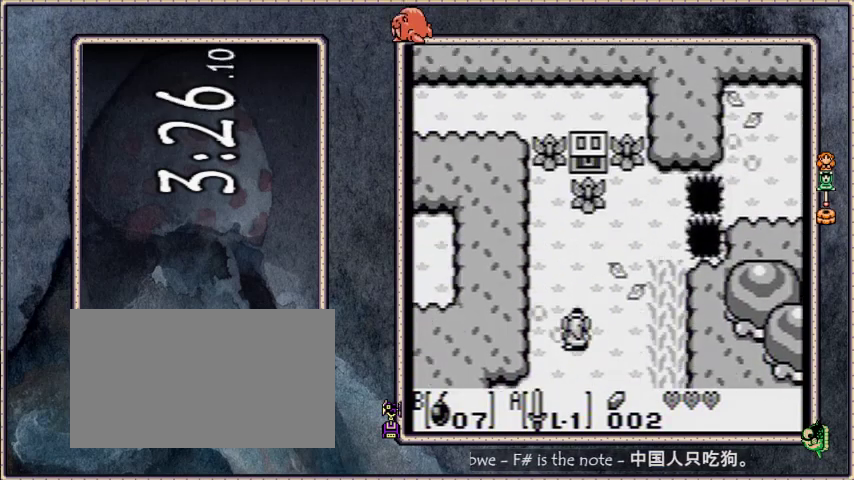
{"buttons": ["DPAD_UP"], "events": []}
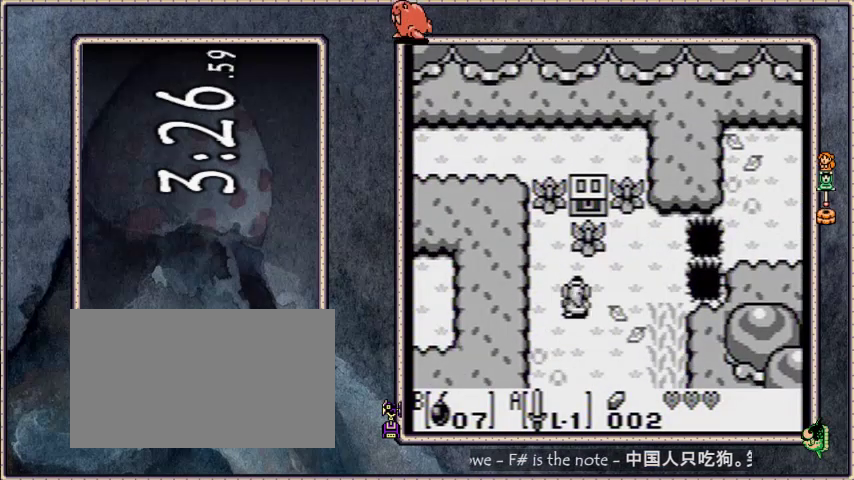
{"buttons": ["DPAD_UP"], "events": [[100, "A", "down"], [200, "A", "up"]]}
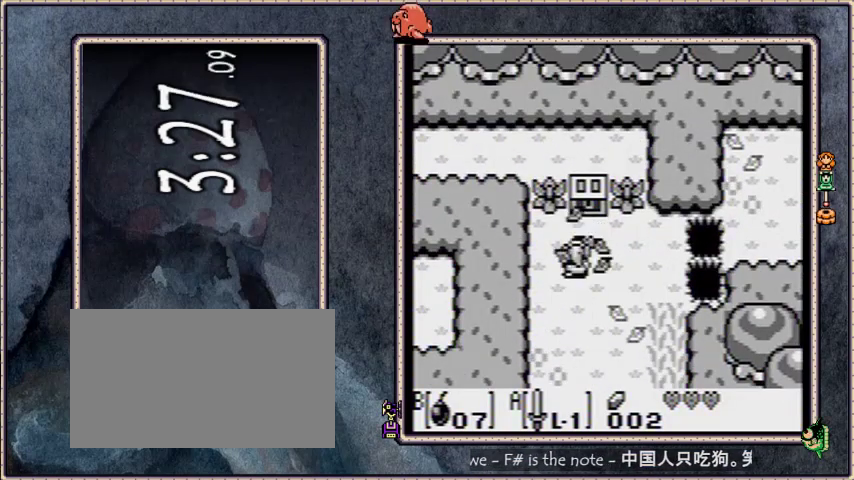
{"buttons": ["B", "START"], "events": [[267, "DPAD_UP", "up"], [467, "B", "down"], [501, "START", "down"]]}
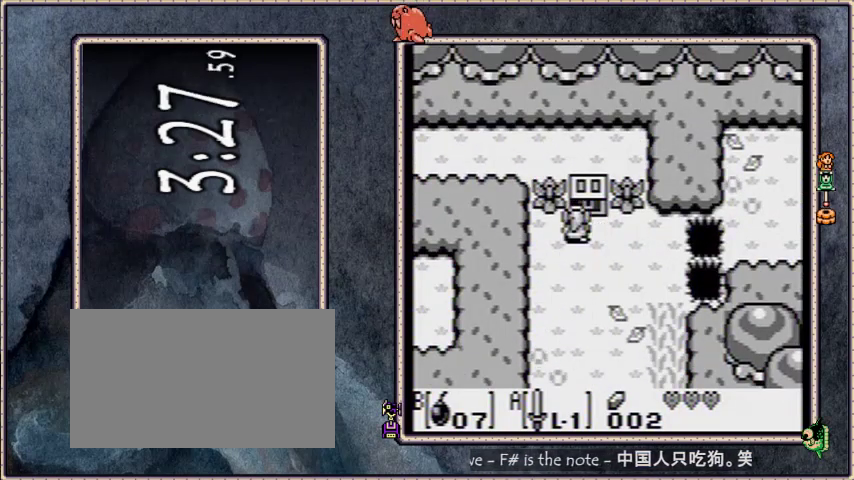
{"buttons": [], "events": [[166, "START", "up"], [200, "B", "up"]]}
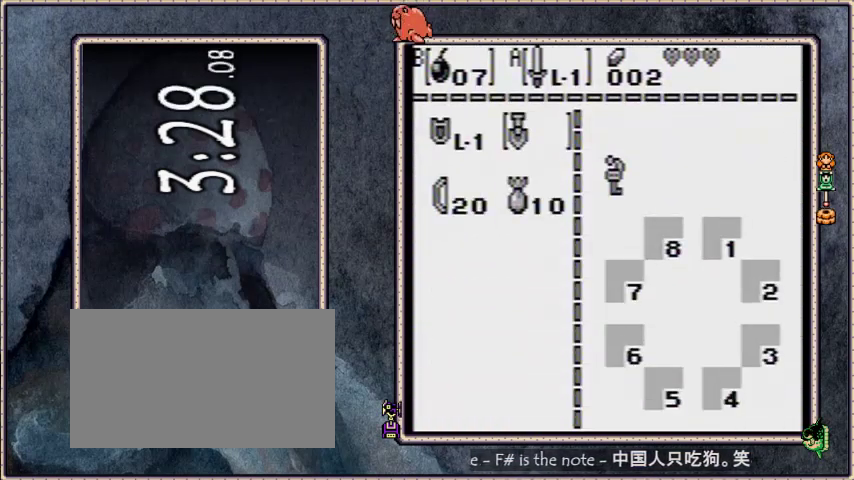
{"buttons": ["B"], "events": [[367, "DPAD_LEFT", "down"], [467, "B", "down"], [501, "DPAD_LEFT", "up"]]}